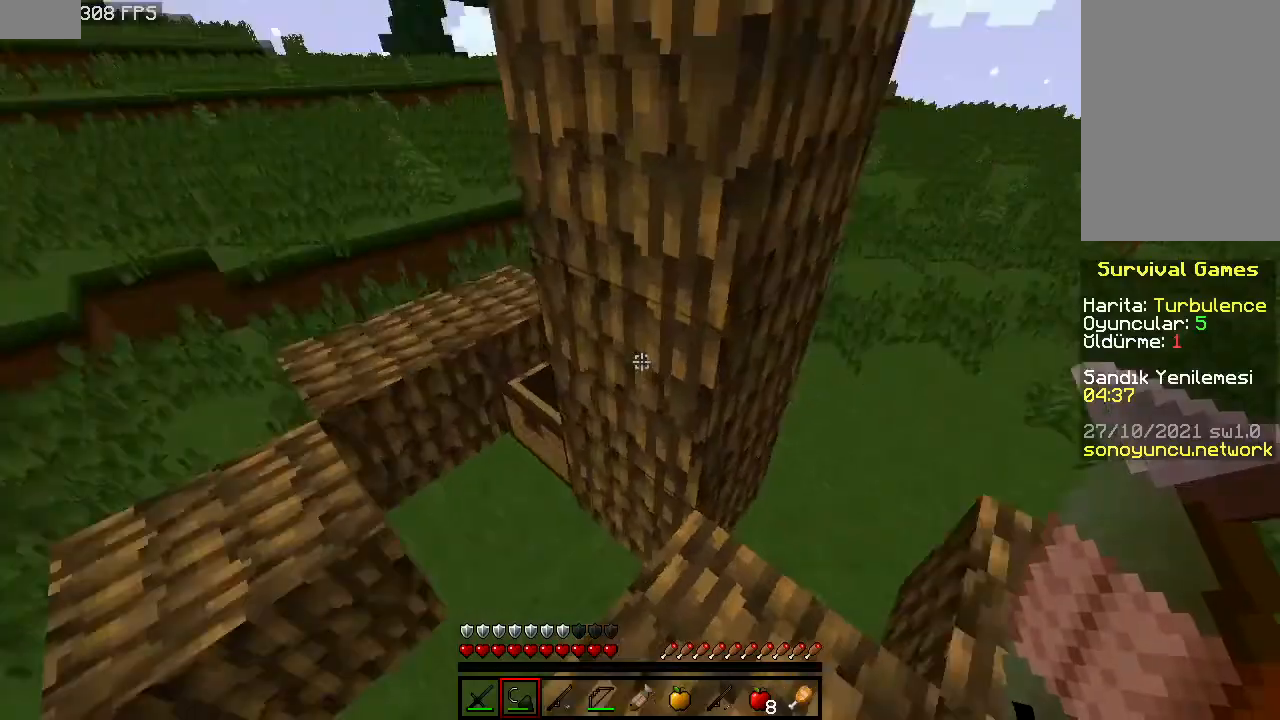
Gameplay with keyboard and mouse; each line is a JSON object with the keys and mouse buttons held at the frame after it. "events" lists presses ("down") and releases ("up") of "a", "d", "s", "space", "w", "mouse_left" and "mouse_right" between this image and that frame as [ms after this image, input, new state], when the widget could be followed in between. "mouse_left", "mouse_right" = the "left", "right" buttons of the "mouse" list. No other keys are recorded. Fast repeated clicks can show as one long hold. Mouse movement is not recorded.
{"keys": ["space", "w"], "mouse": [], "events": [[40, "w", "down"], [300, "space", "down"]]}
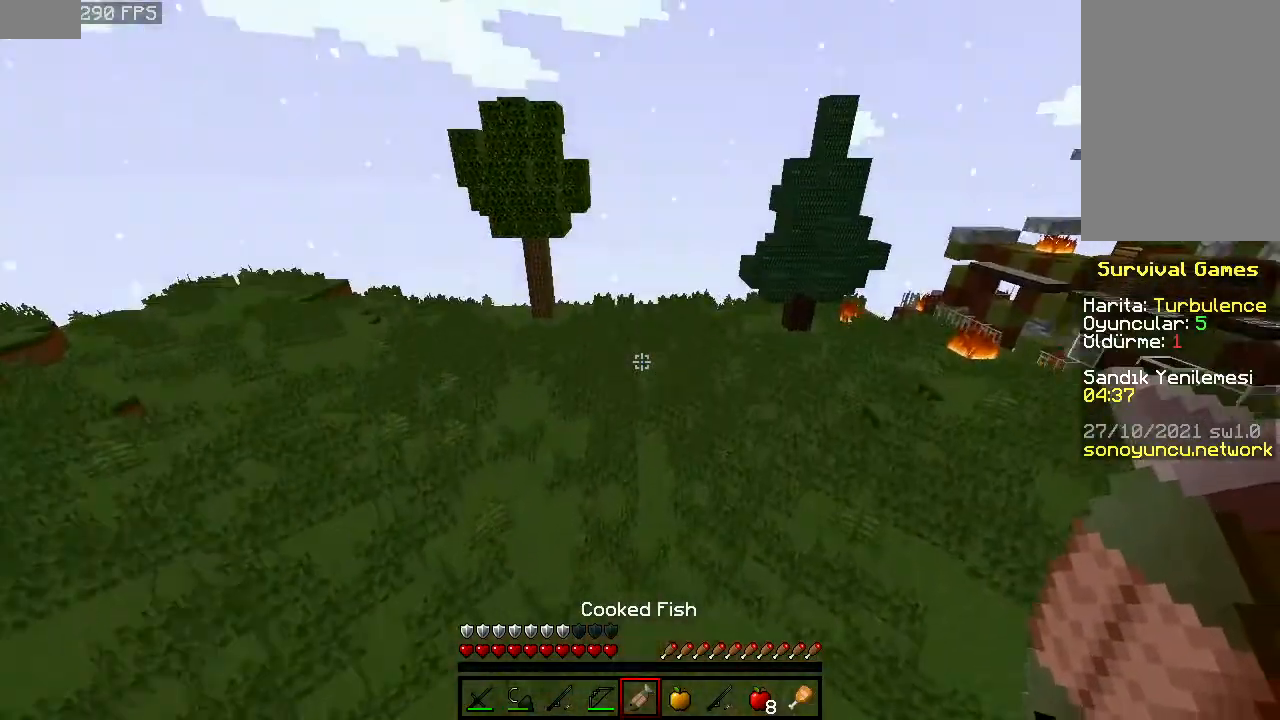
{"keys": ["space", "w"], "mouse": [], "events": [[100, "space", "up"], [240, "space", "down"]]}
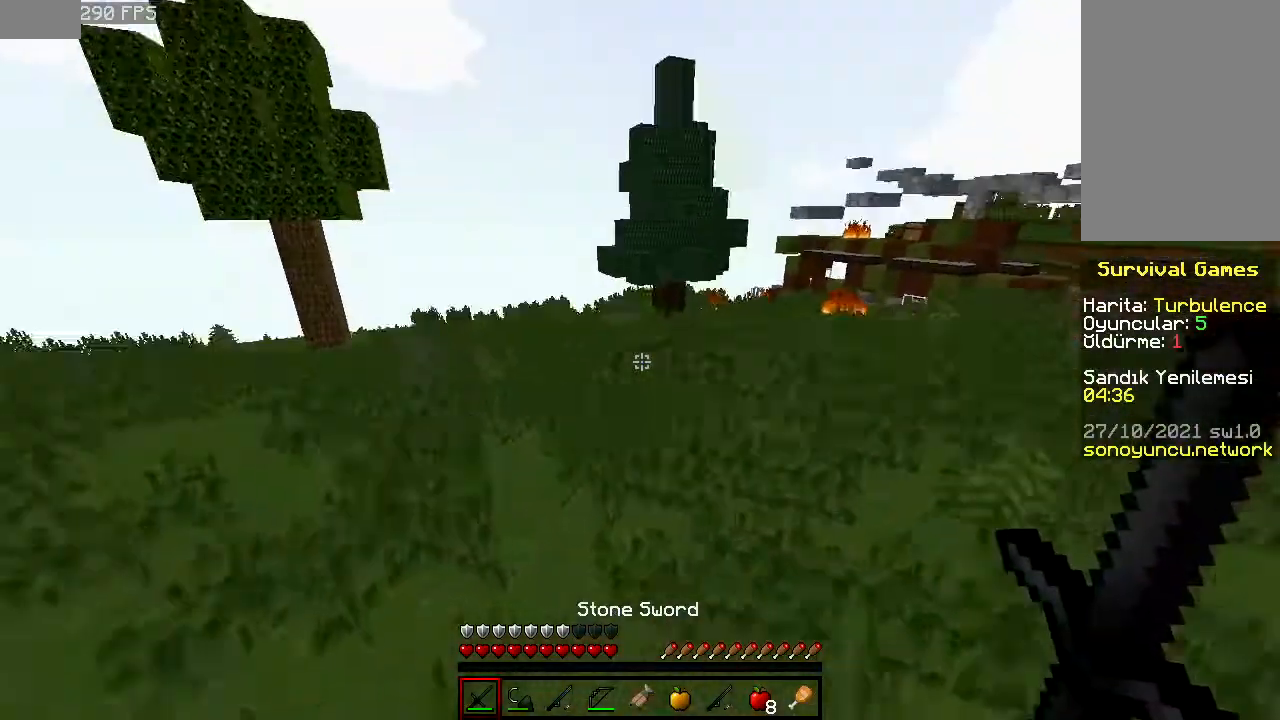
{"keys": ["space", "w"], "mouse": [], "events": []}
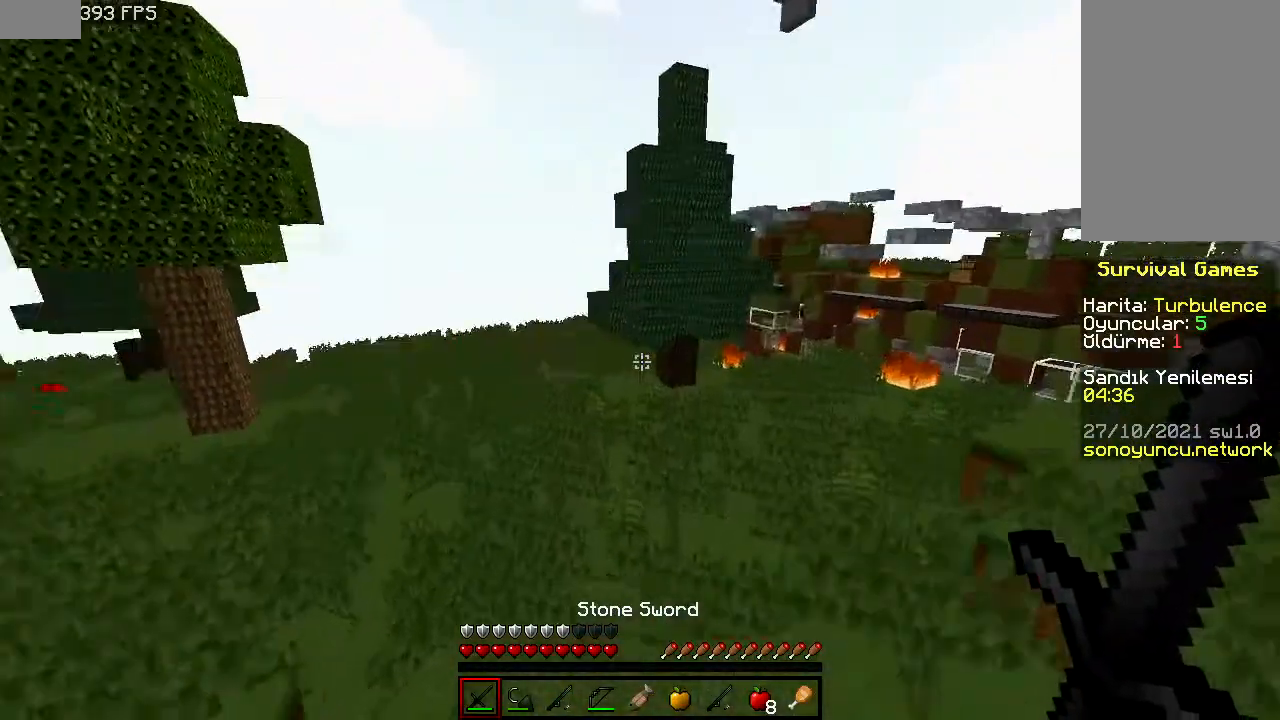
{"keys": ["space", "w"], "mouse": [], "events": []}
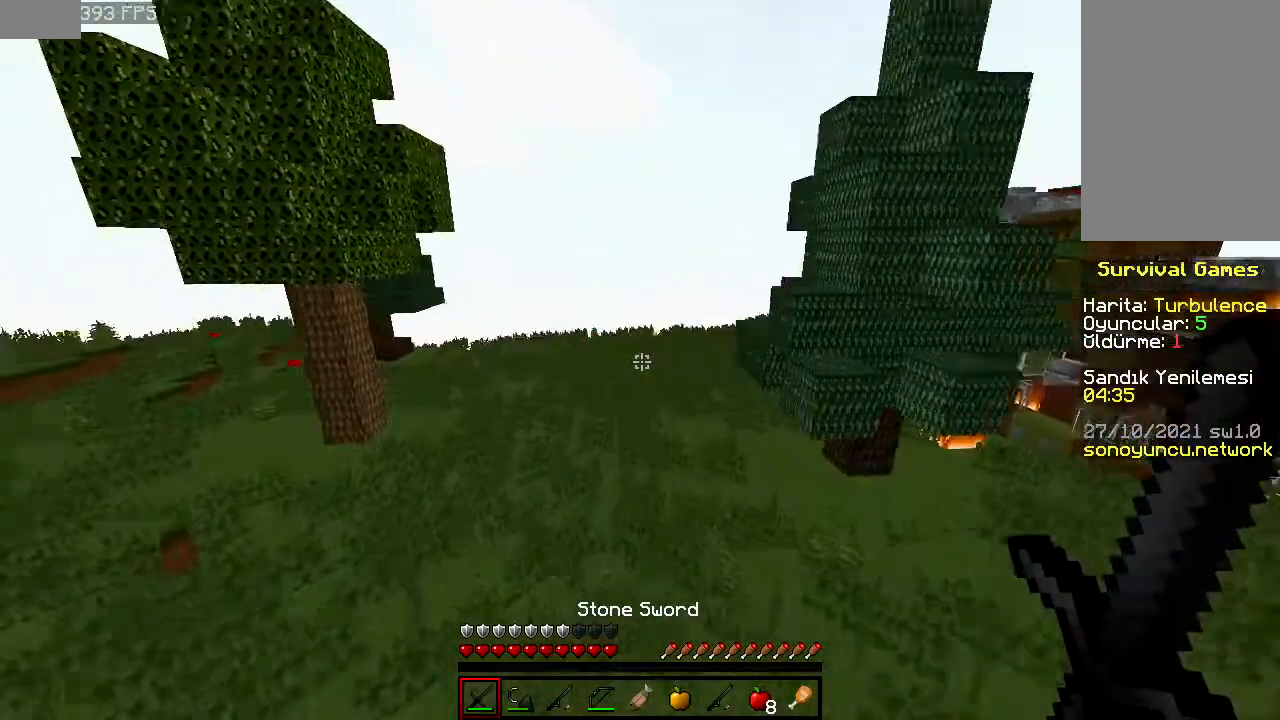
{"keys": ["space", "w"], "mouse": [], "events": []}
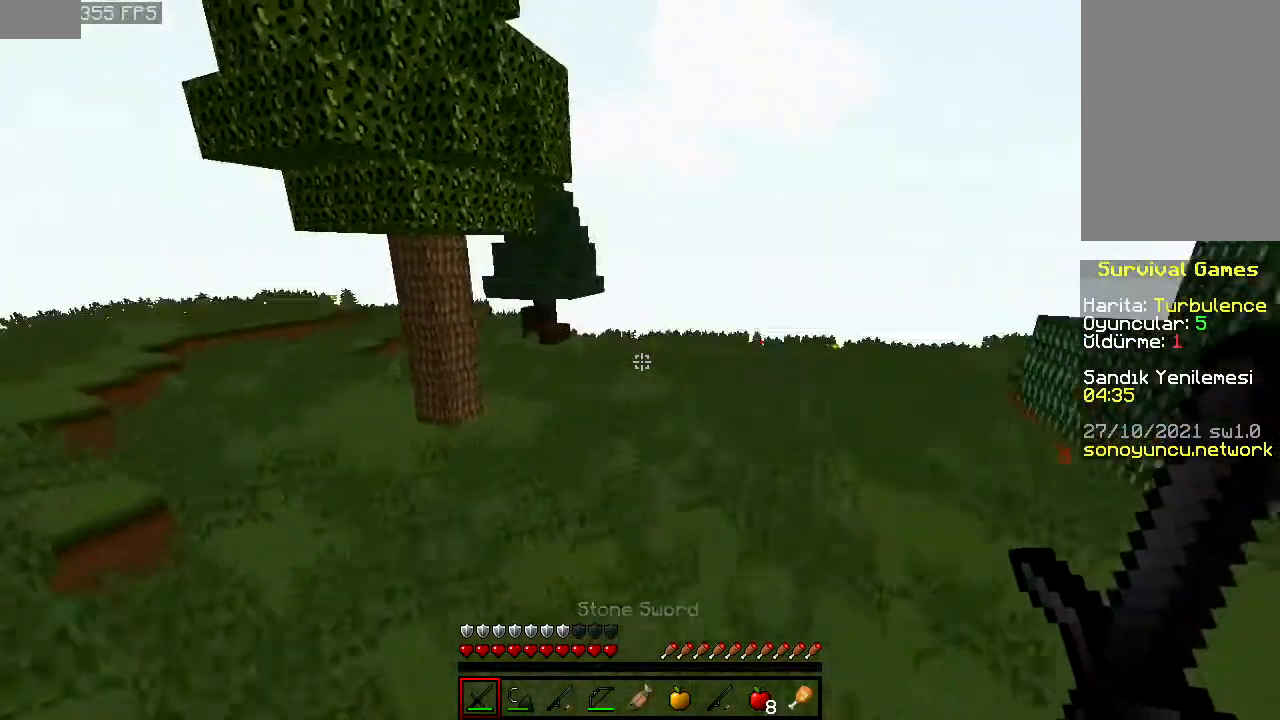
{"keys": ["space", "w"], "mouse": [], "events": []}
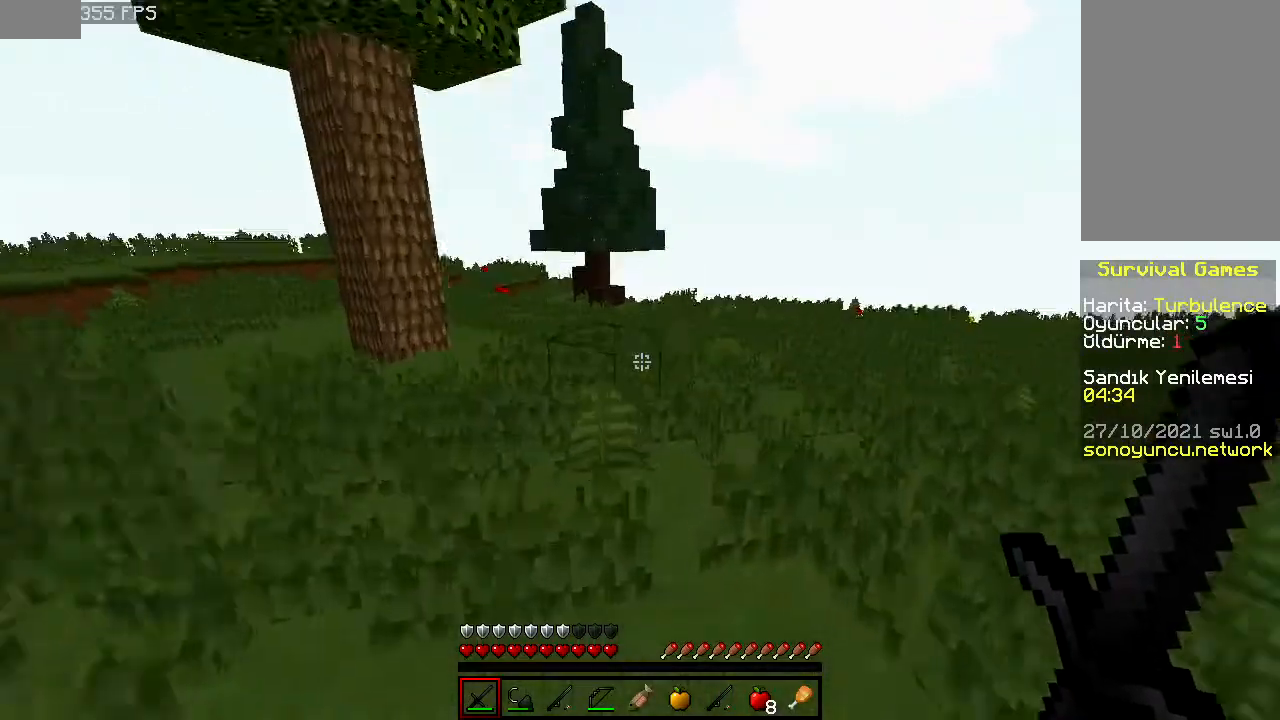
{"keys": ["space", "w"], "mouse": [], "events": []}
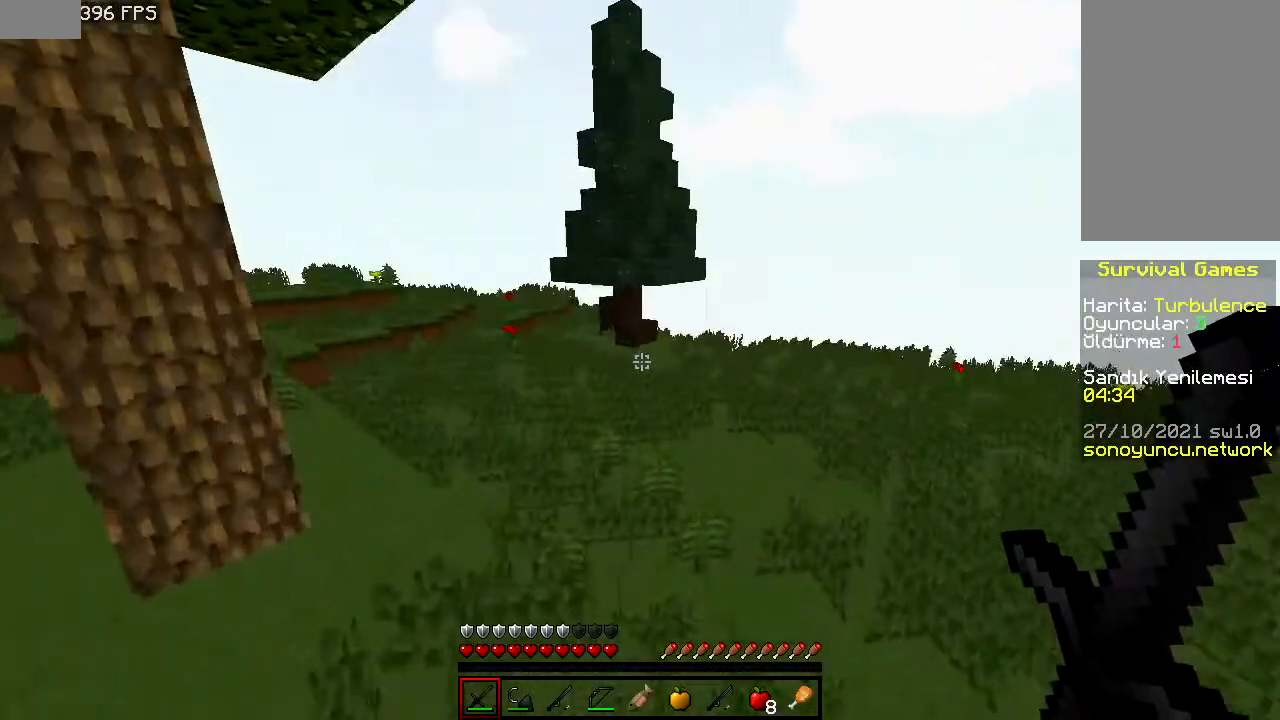
{"keys": ["space", "w"], "mouse": [], "events": []}
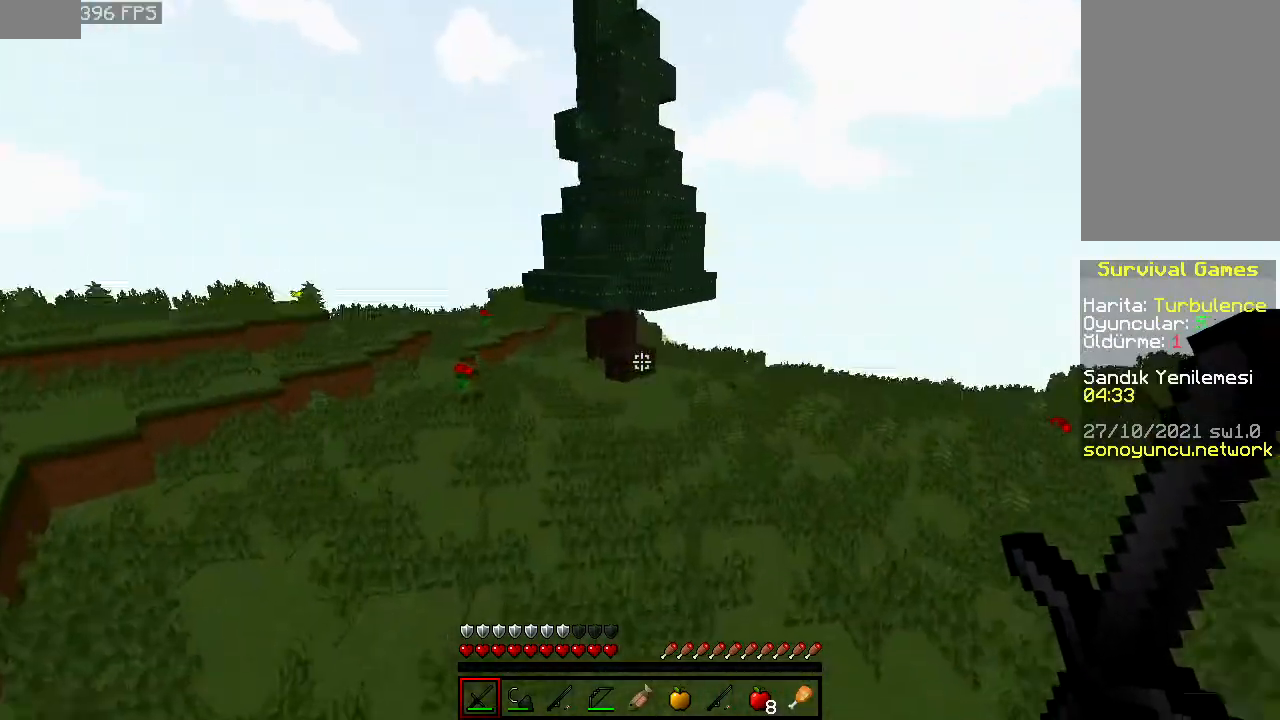
{"keys": ["space", "w"], "mouse": [], "events": []}
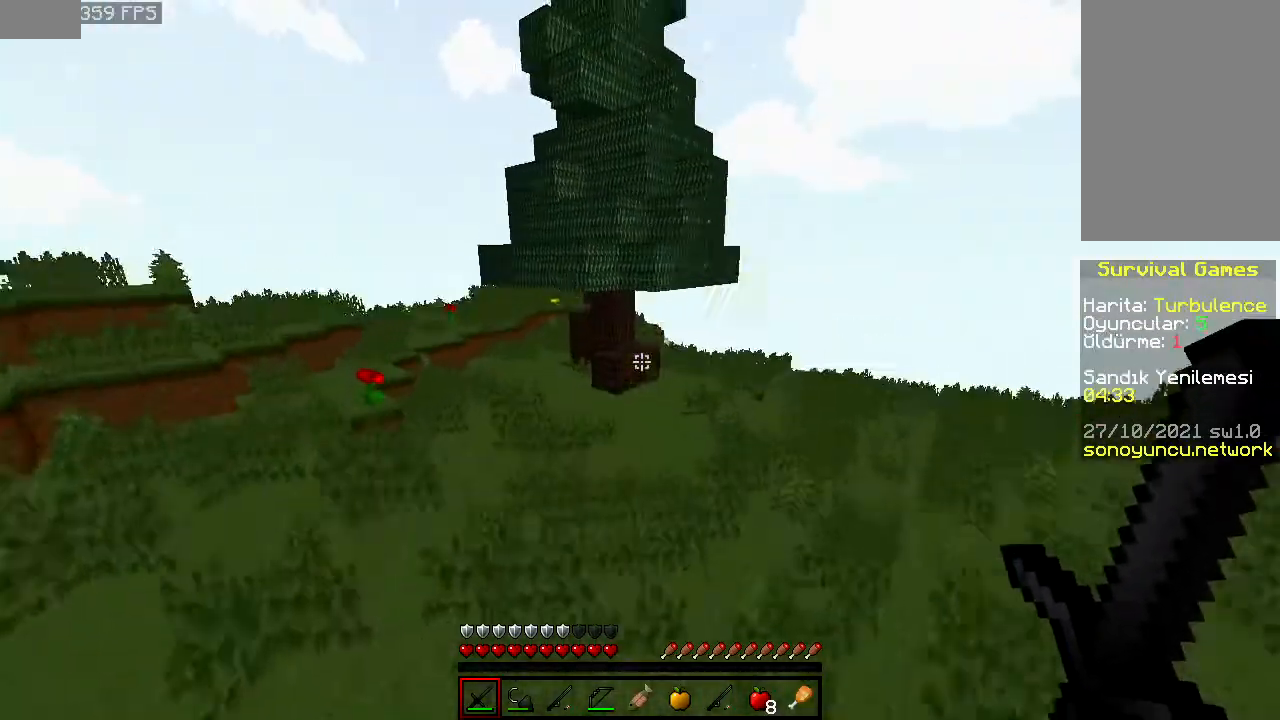
{"keys": ["space", "w"], "mouse": [], "events": []}
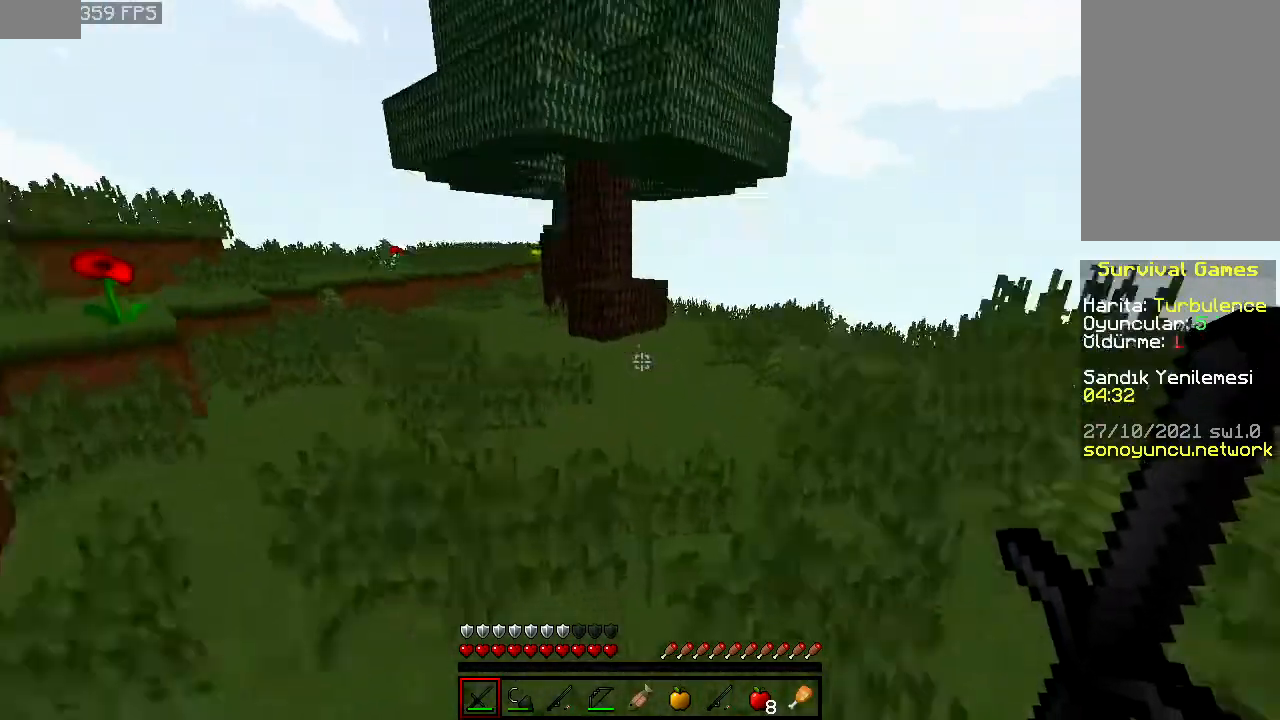
{"keys": ["w"], "mouse": [], "events": [[160, "d", "down"], [300, "d", "up"], [300, "space", "up"]]}
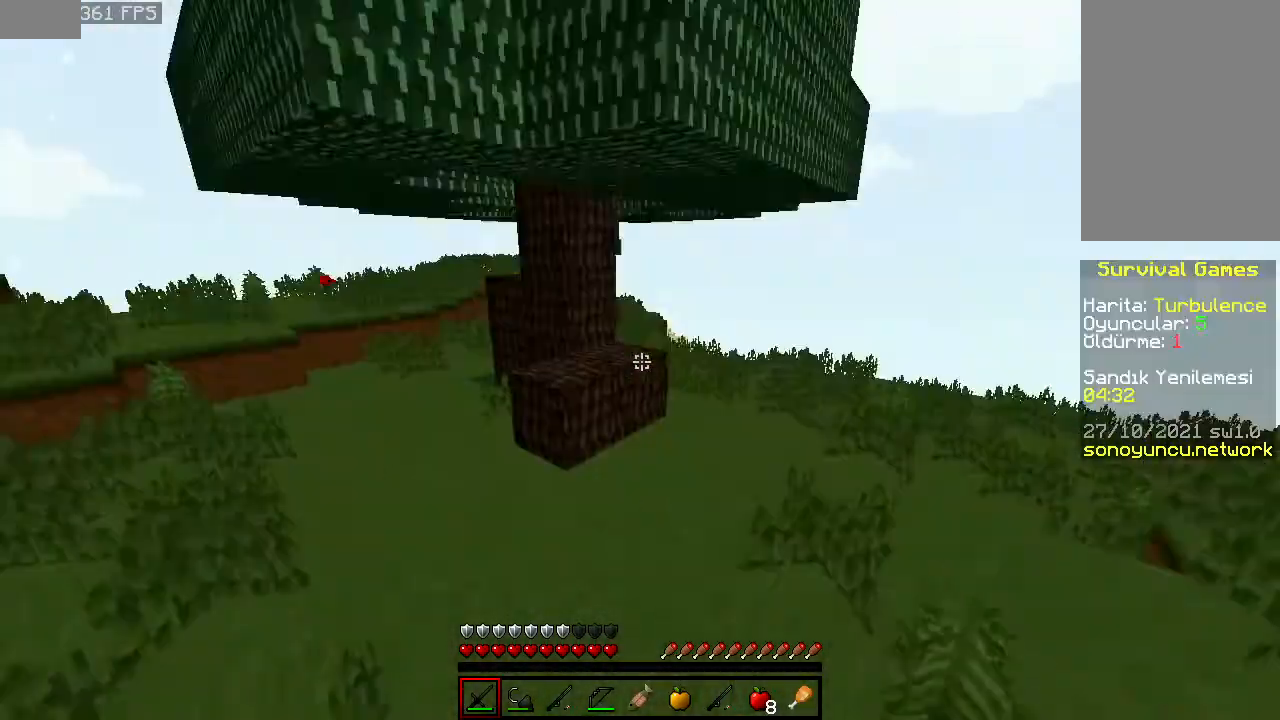
{"keys": ["w"], "mouse": [], "events": []}
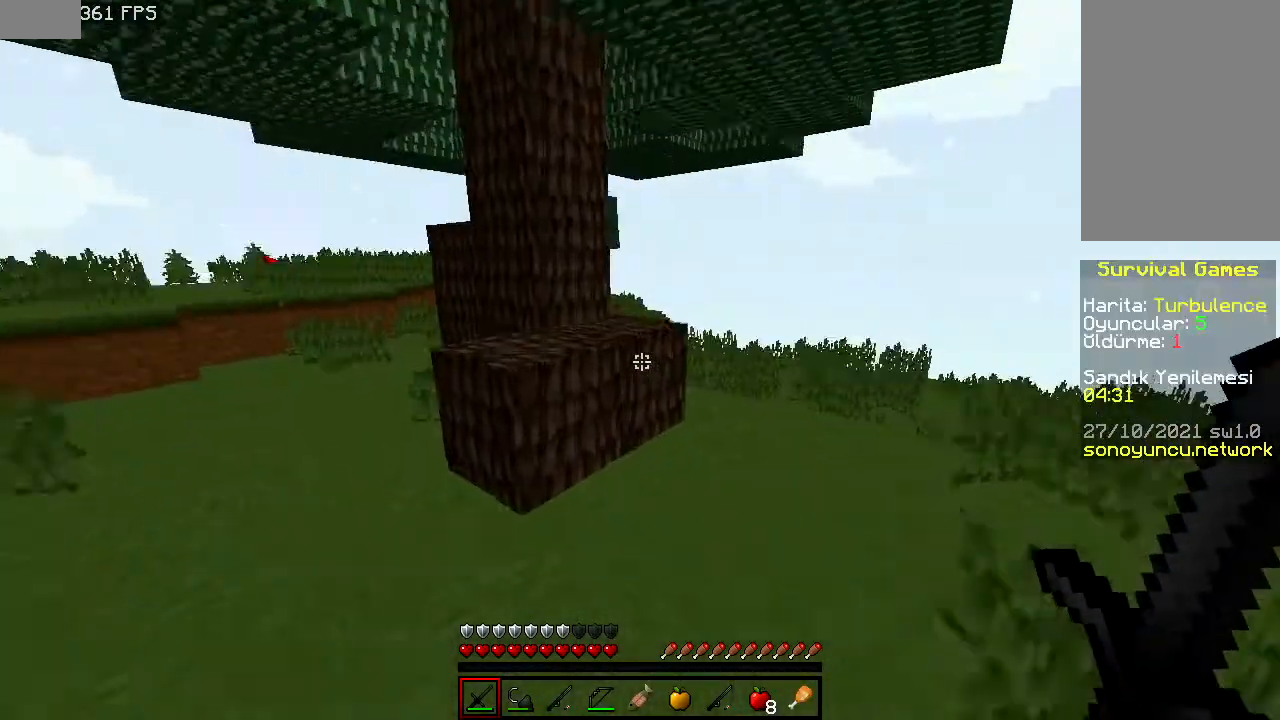
{"keys": ["w"], "mouse": [], "events": [[240, "space", "down"], [400, "d", "down"], [500, "d", "up"], [500, "space", "up"]]}
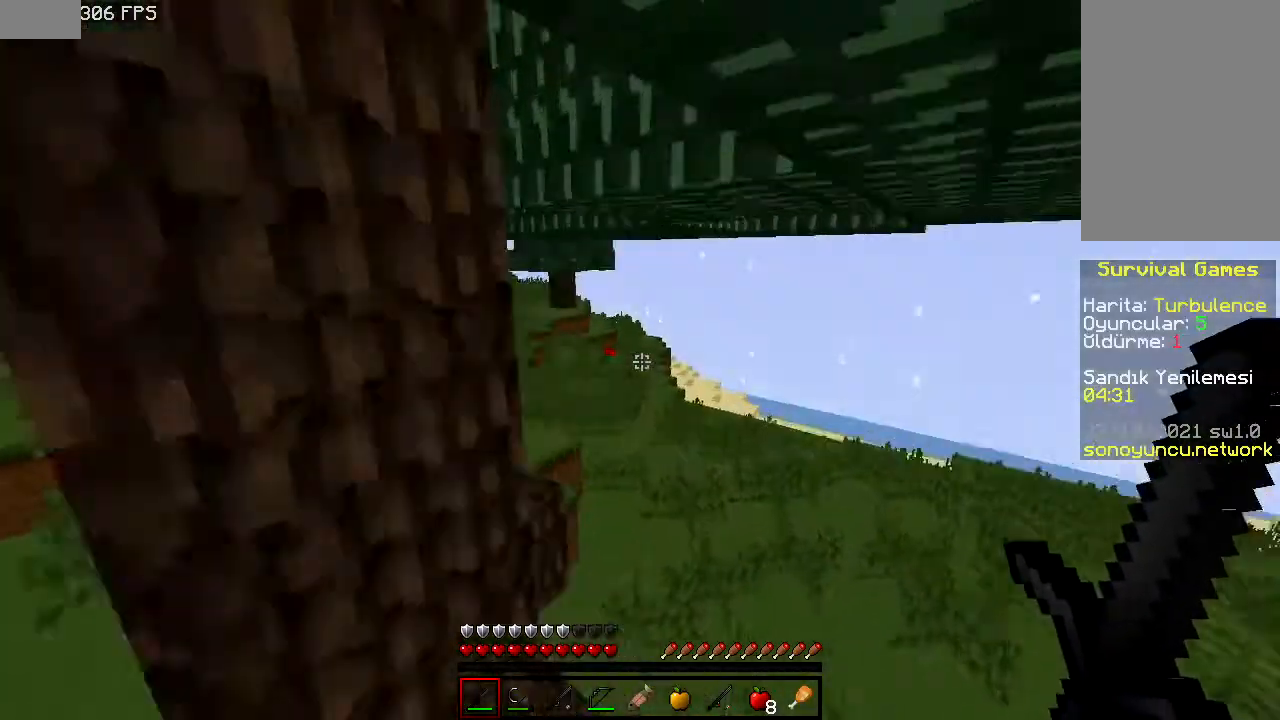
{"keys": ["space", "w"], "mouse": [], "events": [[300, "space", "down"]]}
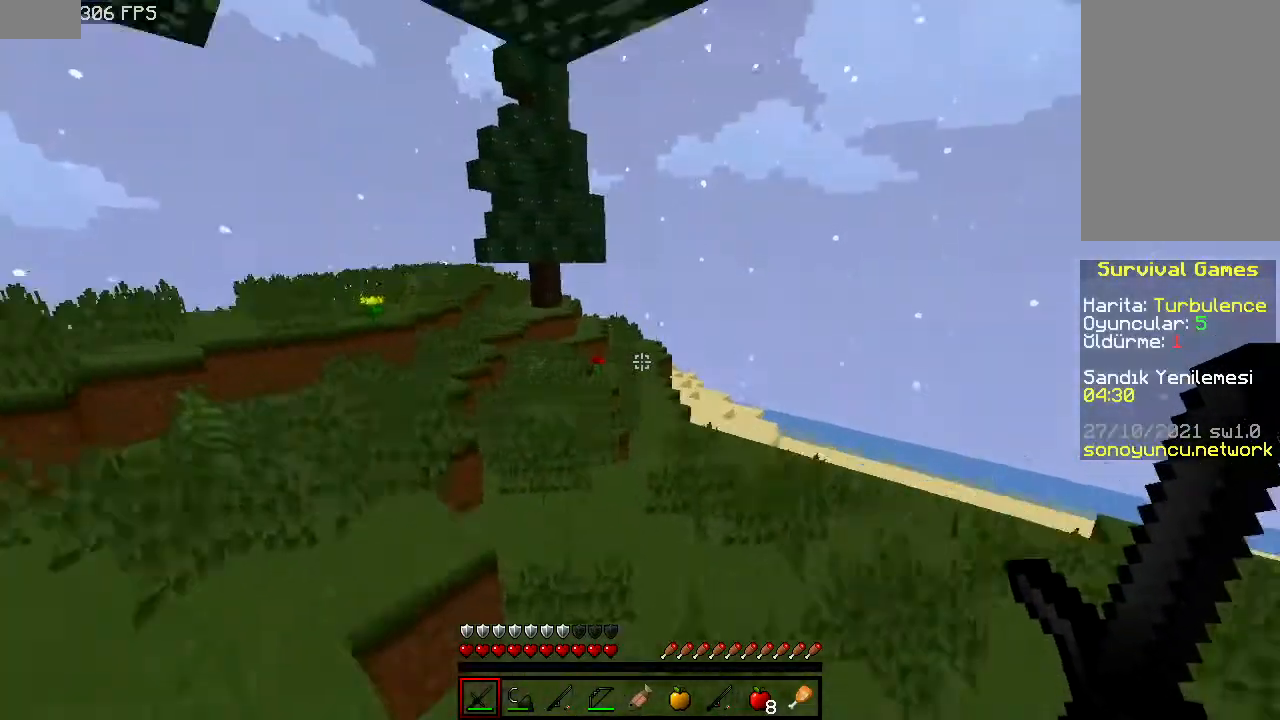
{"keys": ["space", "w"], "mouse": [], "events": [[240, "space", "up"], [440, "space", "down"]]}
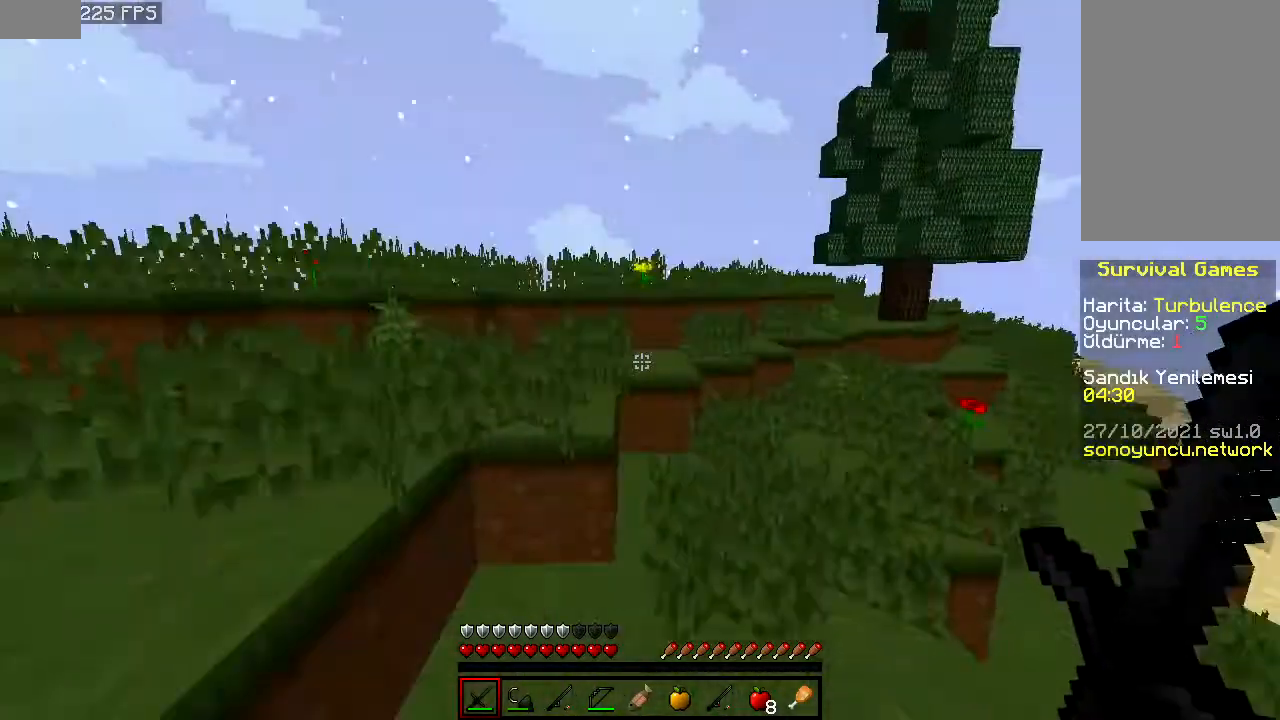
{"keys": ["d", "space", "w"], "mouse": [], "events": [[160, "d", "down"], [340, "space", "up"], [460, "space", "down"]]}
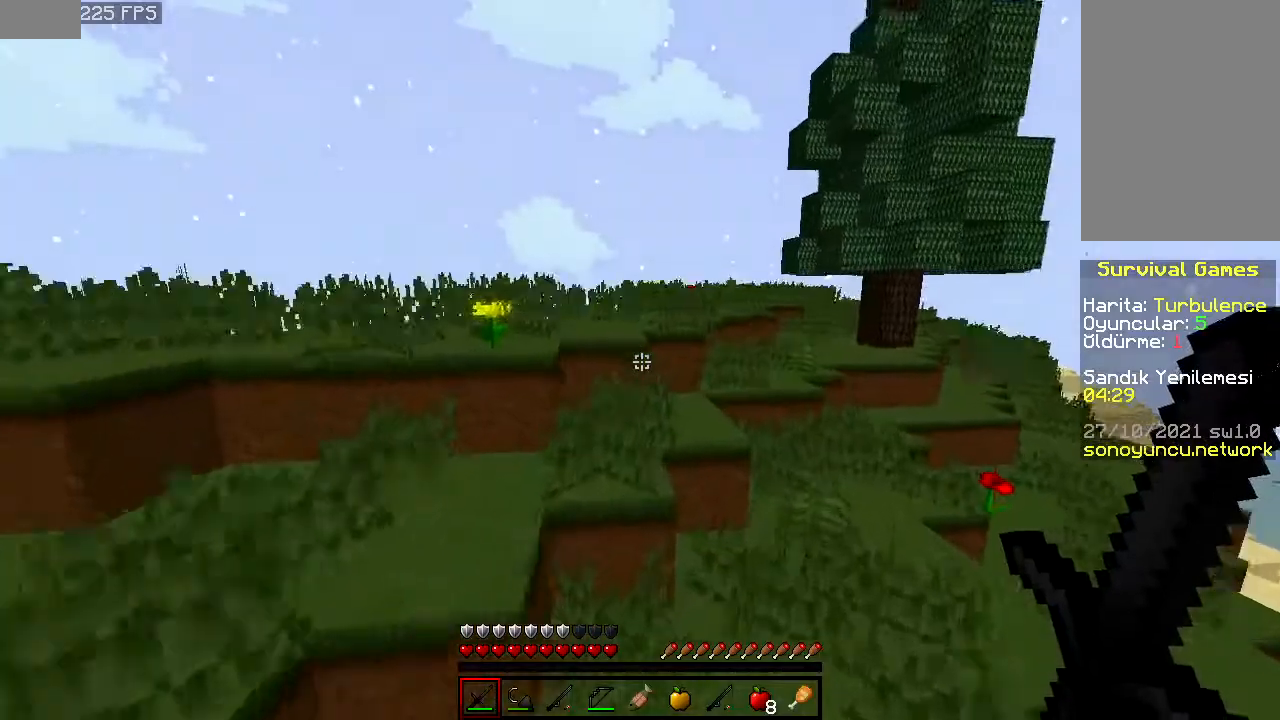
{"keys": ["d", "w"], "mouse": [], "events": [[340, "space", "up"]]}
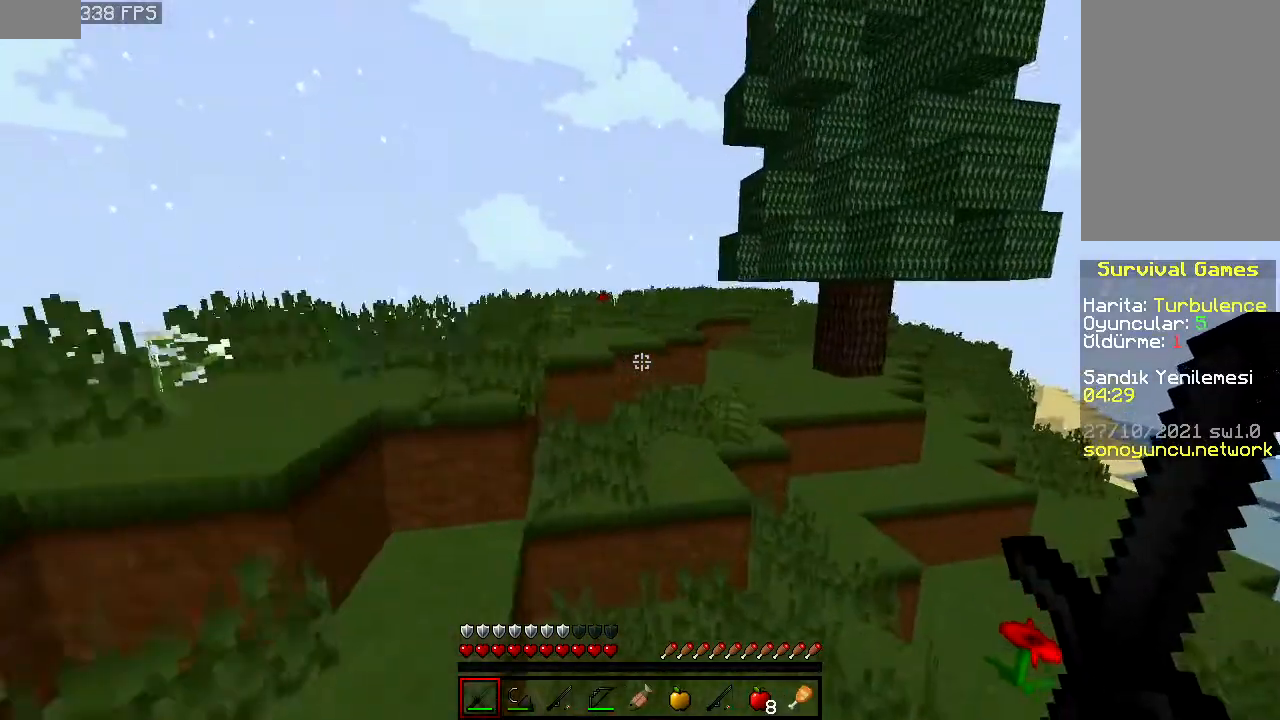
{"keys": ["space", "w"], "mouse": [], "events": [[60, "d", "up"], [60, "space", "down"]]}
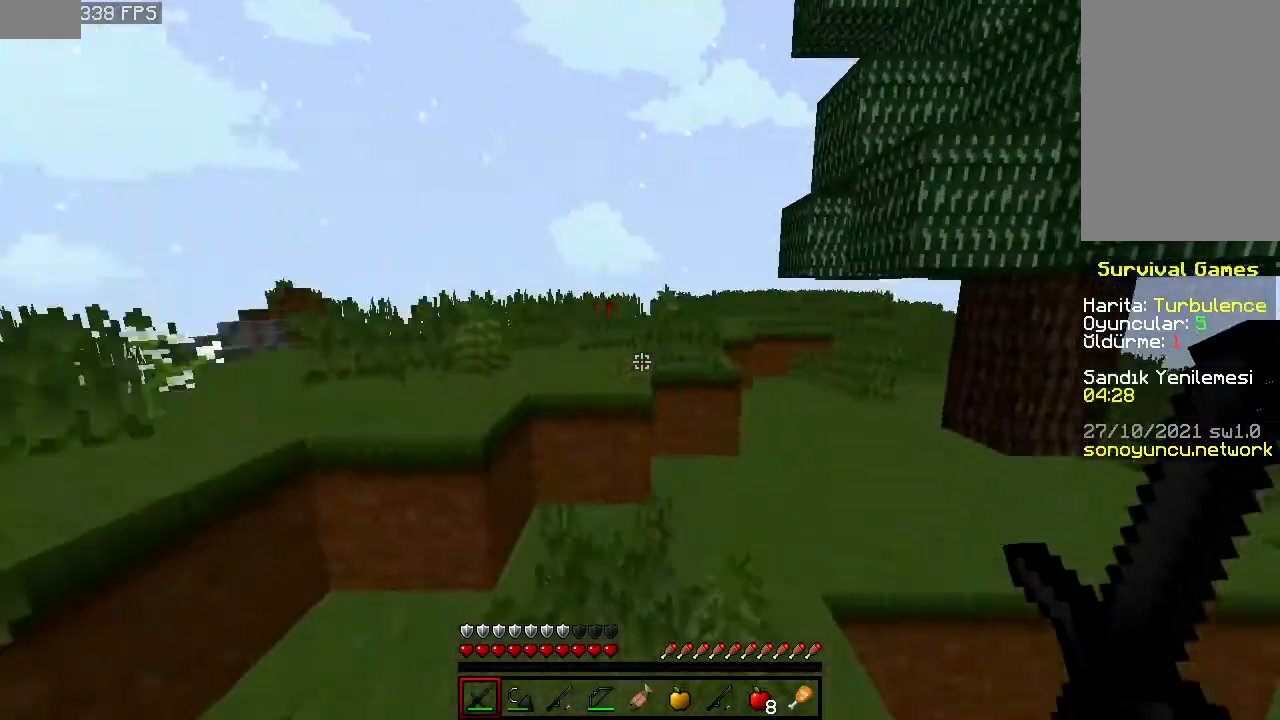
{"keys": ["space", "w"], "mouse": [], "events": [[40, "d", "down"], [40, "space", "up"], [140, "space", "down"], [240, "d", "up"]]}
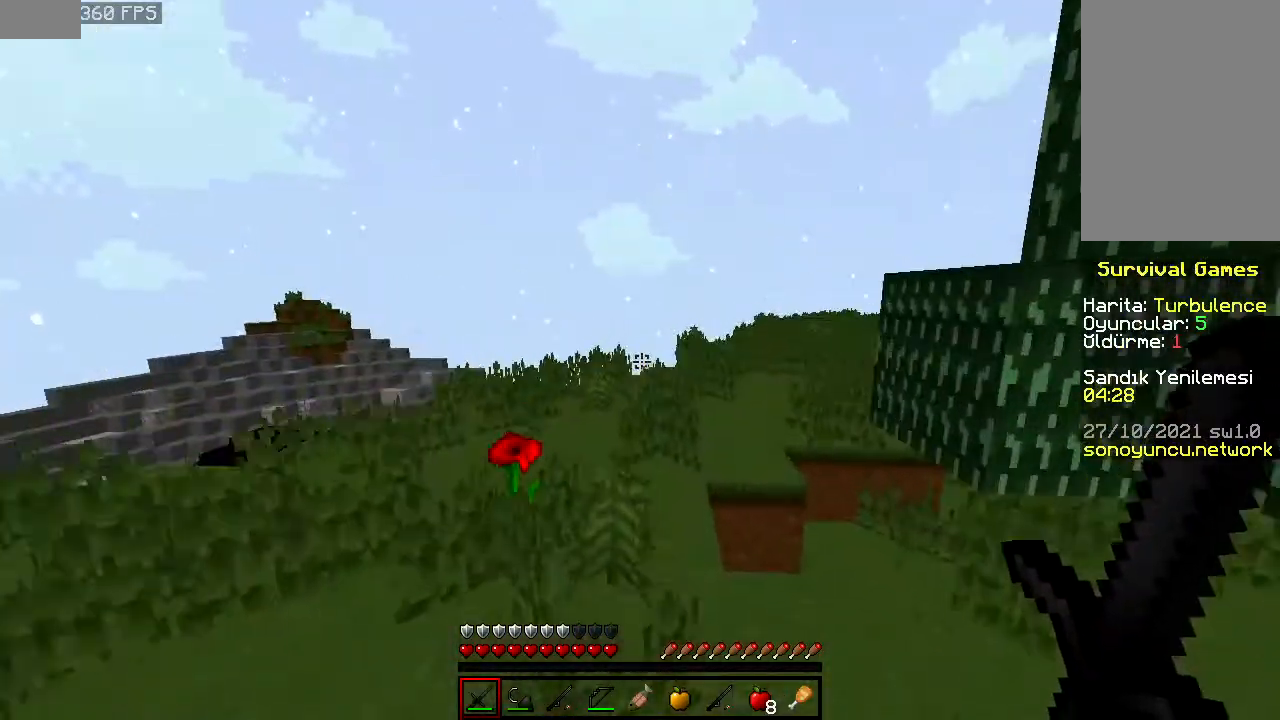
{"keys": ["space", "w"], "mouse": [], "events": []}
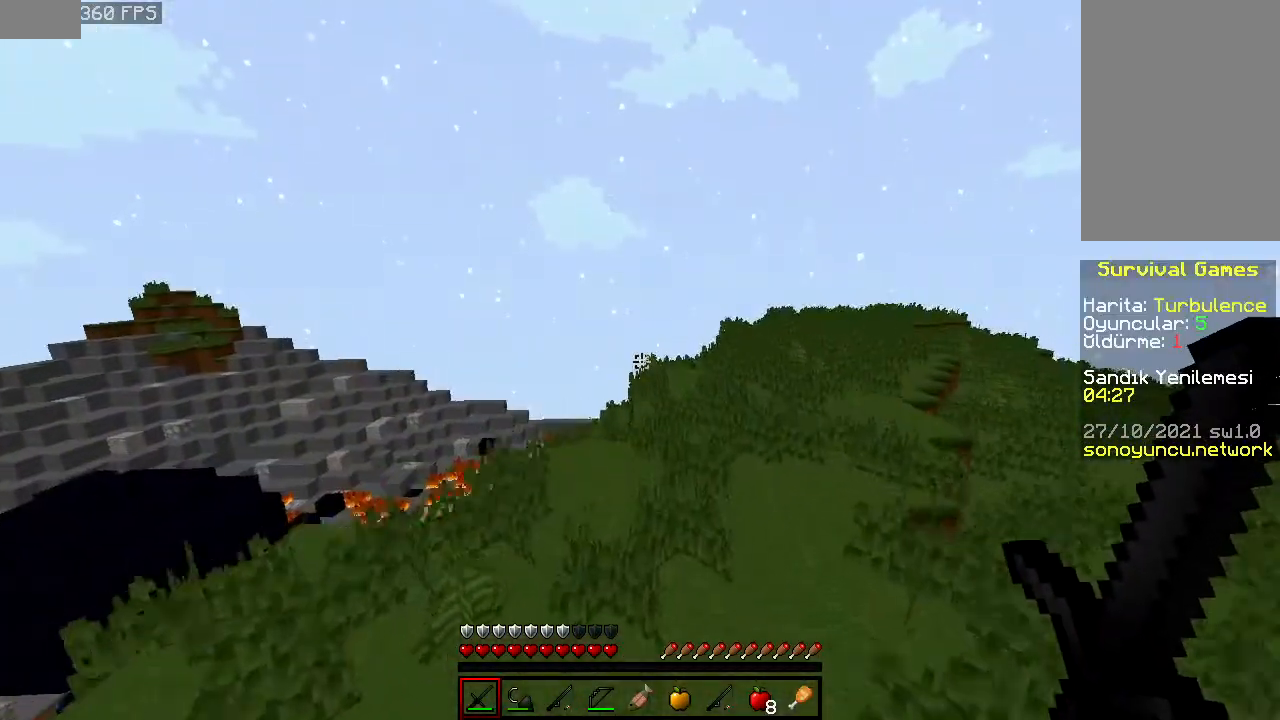
{"keys": ["space", "w"], "mouse": [], "events": [[40, "d", "down"], [200, "d", "up"], [200, "space", "up"], [300, "space", "down"]]}
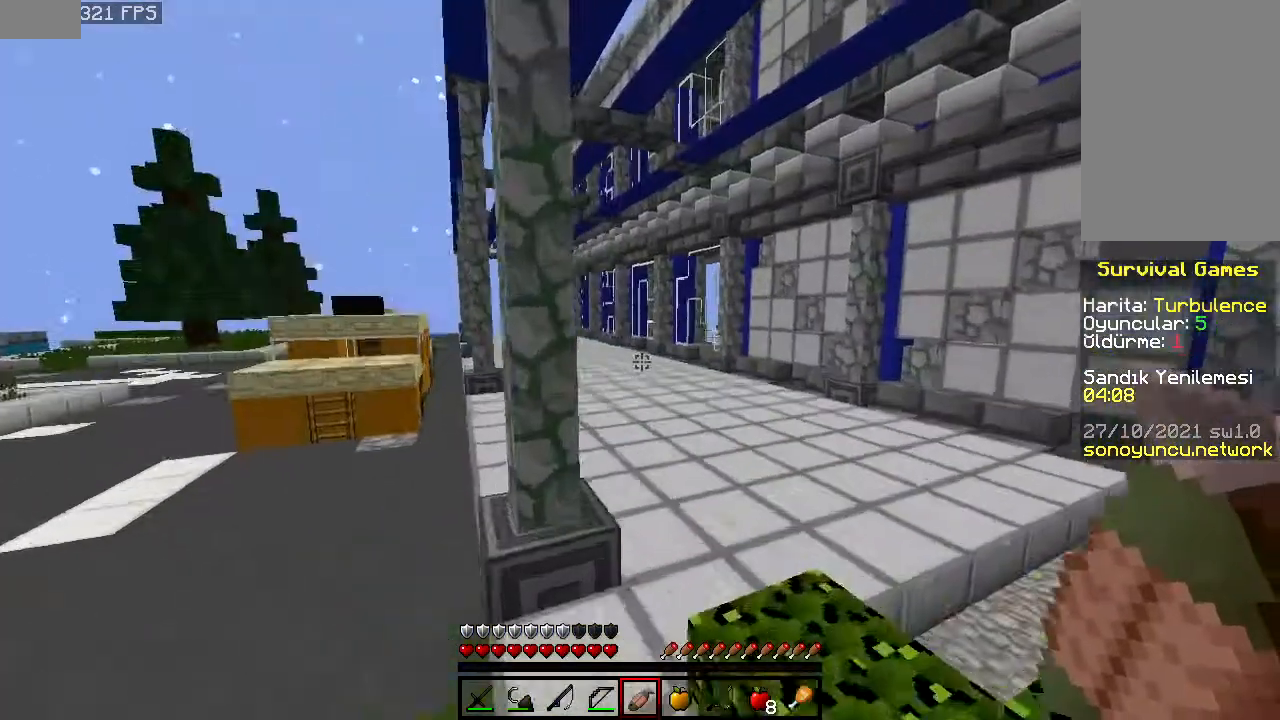
{"keys": ["space", "w"], "mouse": [], "events": []}
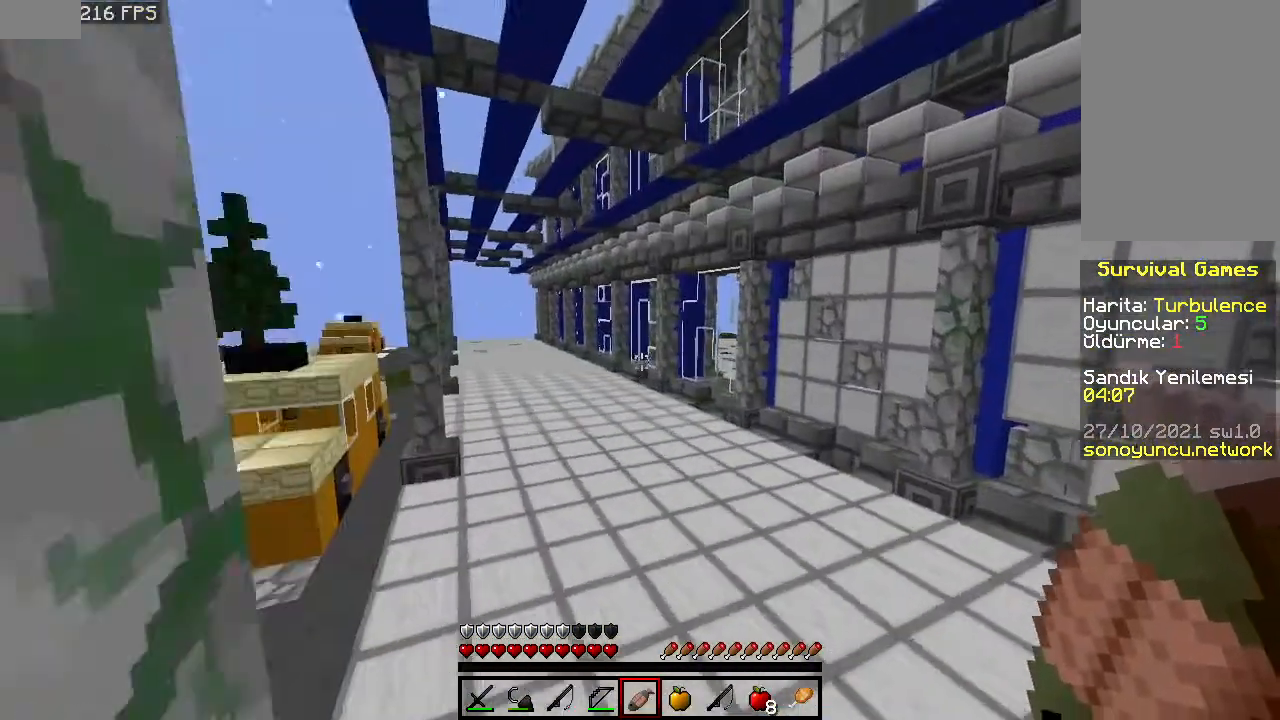
{"keys": ["space", "w"], "mouse": [], "events": []}
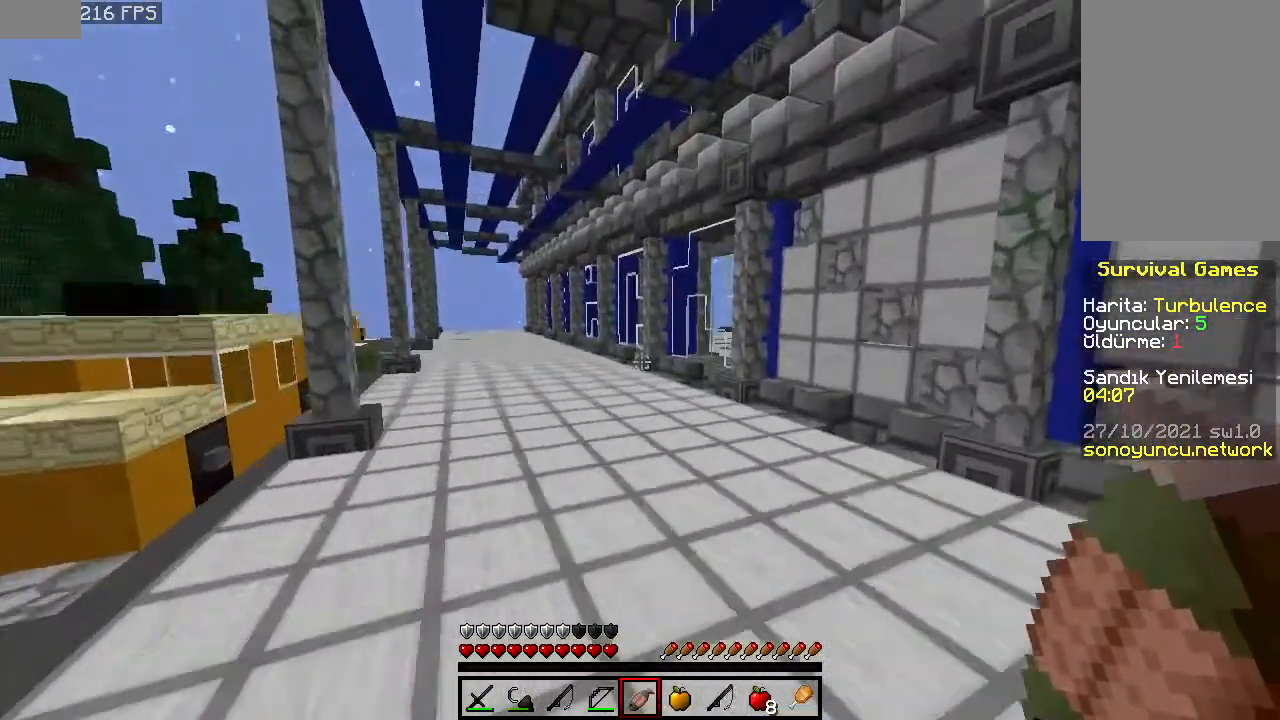
{"keys": ["space", "w"], "mouse": [], "events": []}